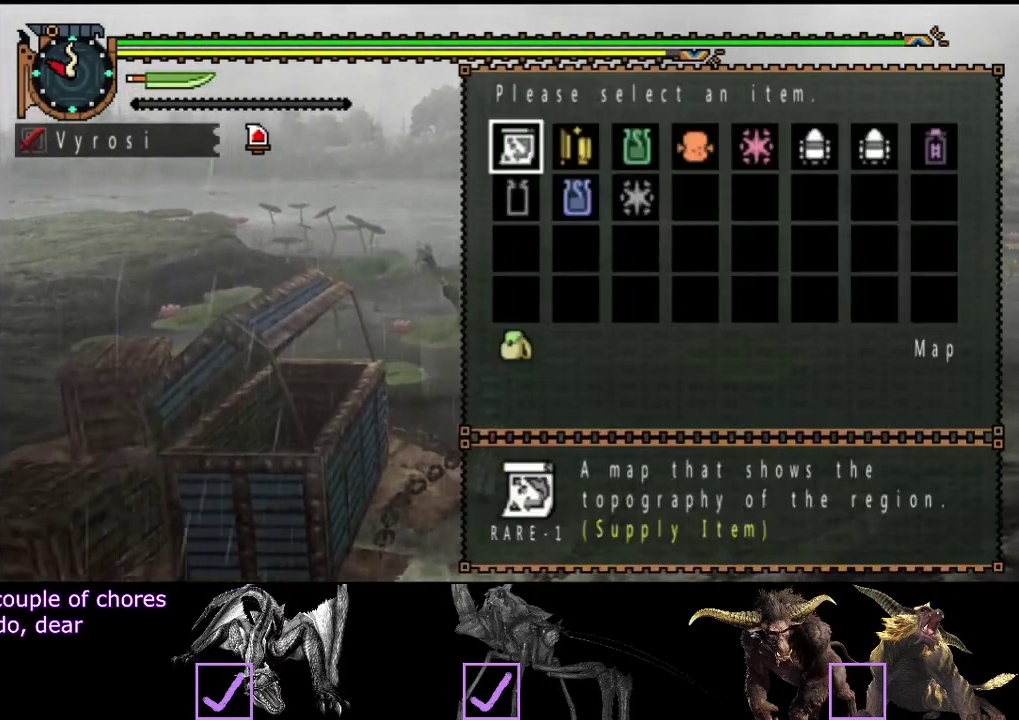
Gameplay with a controller (PlayStation layout); each line is a JSON object with the inputs held at the frame after it. "events" lists button and stick changes between this image and that frame as [ms after this image, input, new state], when the widget could be followed in between. Not read: L3 R3.
{"buttons": ["DPAD_RIGHT"], "left_stick": "center", "right_stick": "center", "events": [[217, "DPAD_RIGHT", "down"], [250, "DPAD_DOWN", "down"], [283, "DPAD_RIGHT", "up"], [383, "DPAD_DOWN", "up"], [383, "DPAD_RIGHT", "down"]]}
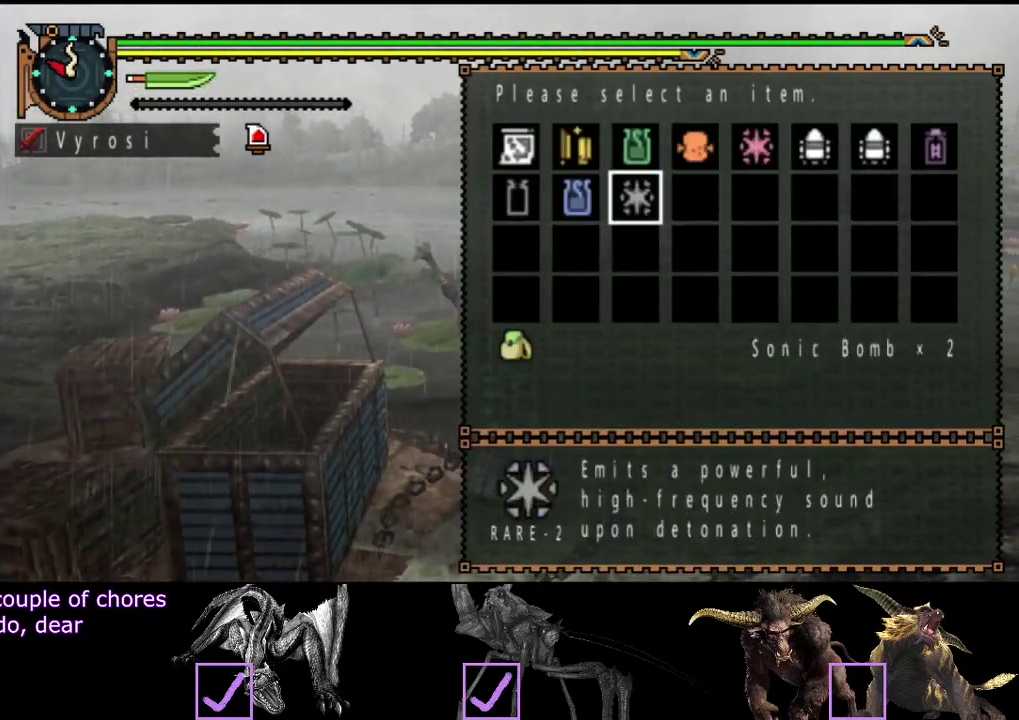
{"buttons": [], "left_stick": "center", "right_stick": "center", "events": [[17, "DPAD_RIGHT", "up"]]}
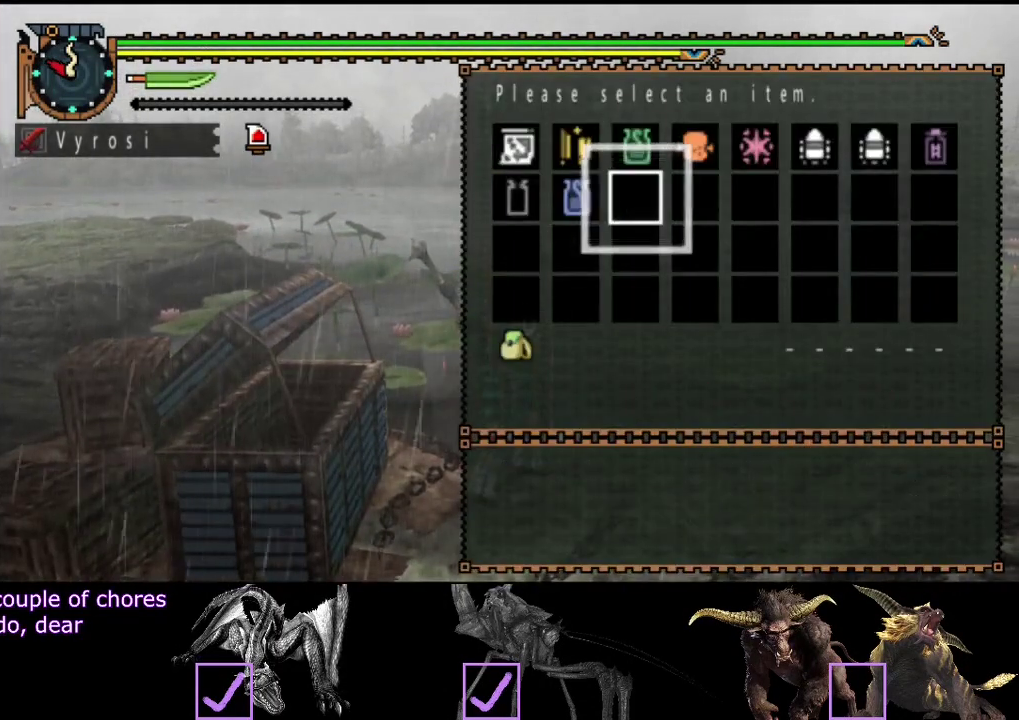
{"buttons": [], "left_stick": "center", "right_stick": "center", "events": []}
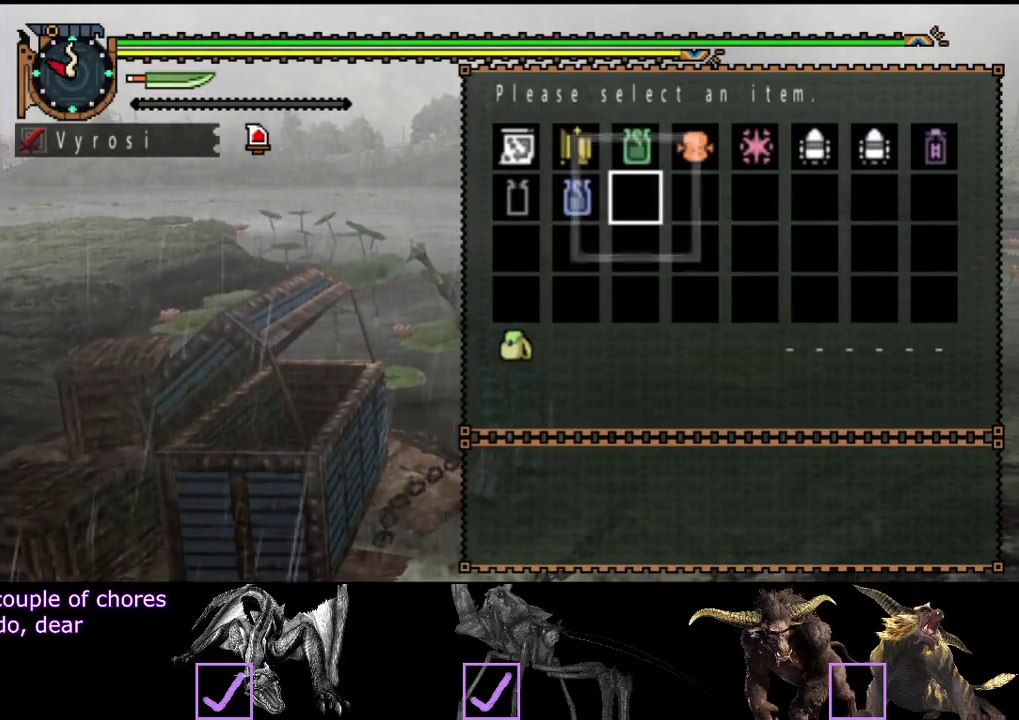
{"buttons": [], "left_stick": "center", "right_stick": "center", "events": [[133, "DPAD_UP", "down"], [267, "DPAD_UP", "up"], [367, "DPAD_RIGHT", "down"], [500, "DPAD_RIGHT", "up"]]}
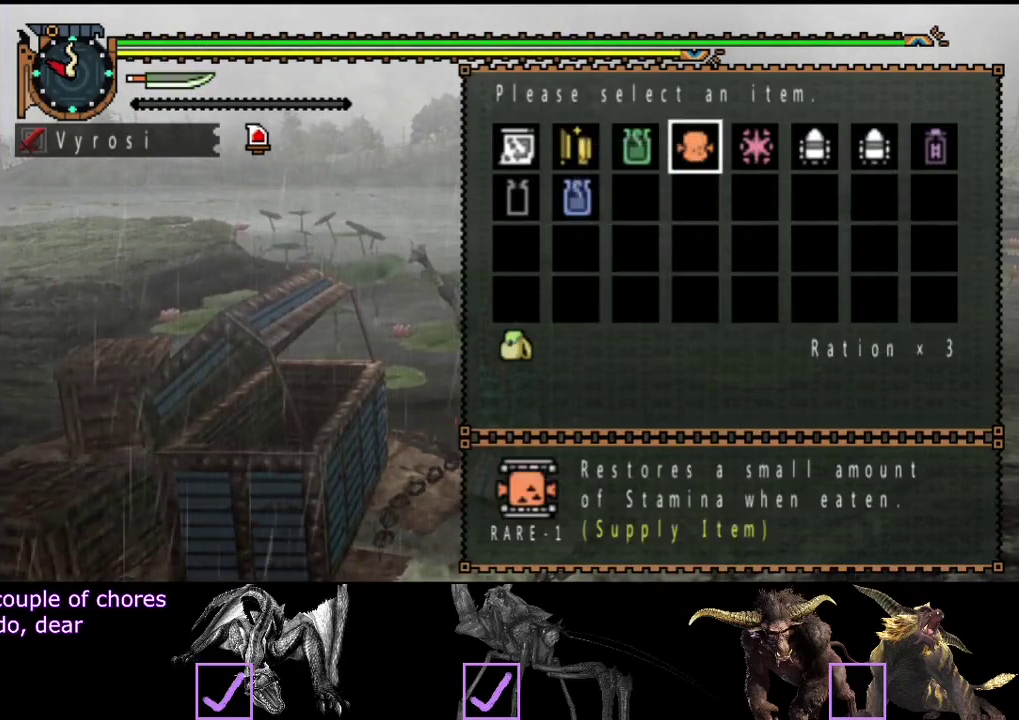
{"buttons": [], "left_stick": "center", "right_stick": "center", "events": [[167, "DPAD_LEFT", "down"], [300, "DPAD_LEFT", "up"]]}
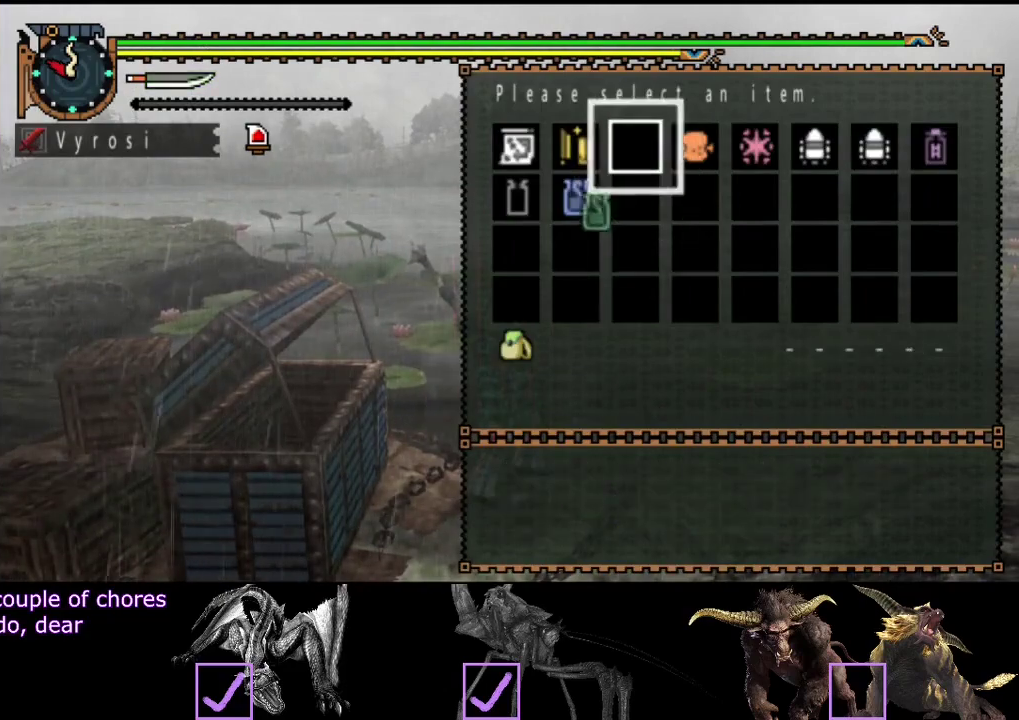
{"buttons": [], "left_stick": "center", "right_stick": "center", "events": []}
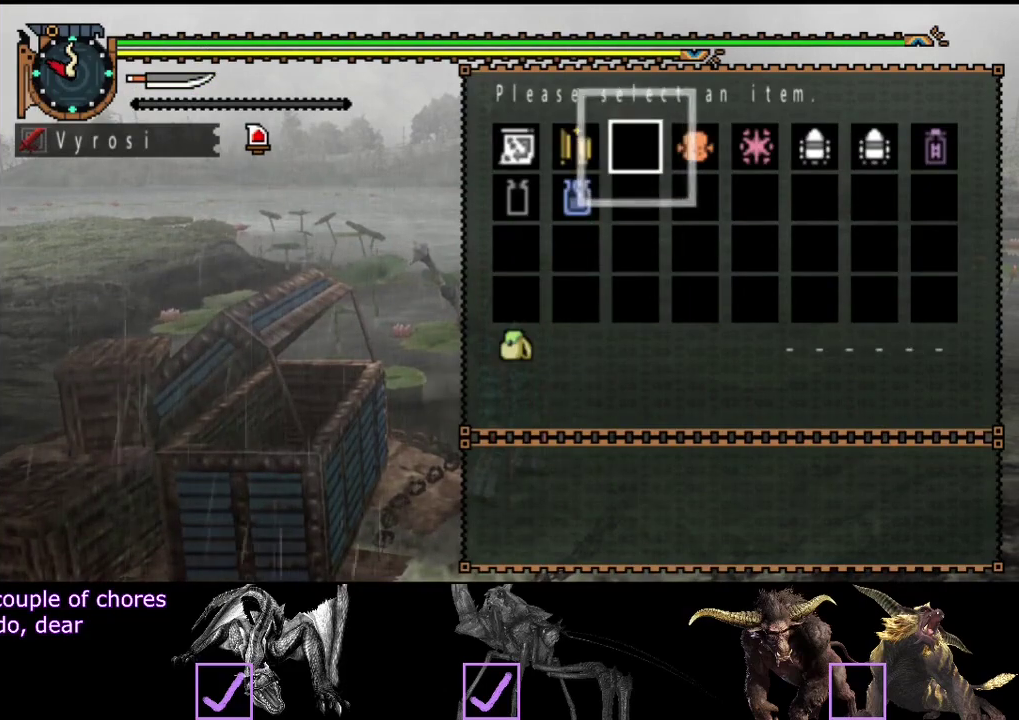
{"buttons": [], "left_stick": "center", "right_stick": "center", "events": [[350, "DPAD_RIGHT", "down"], [450, "DPAD_RIGHT", "up"]]}
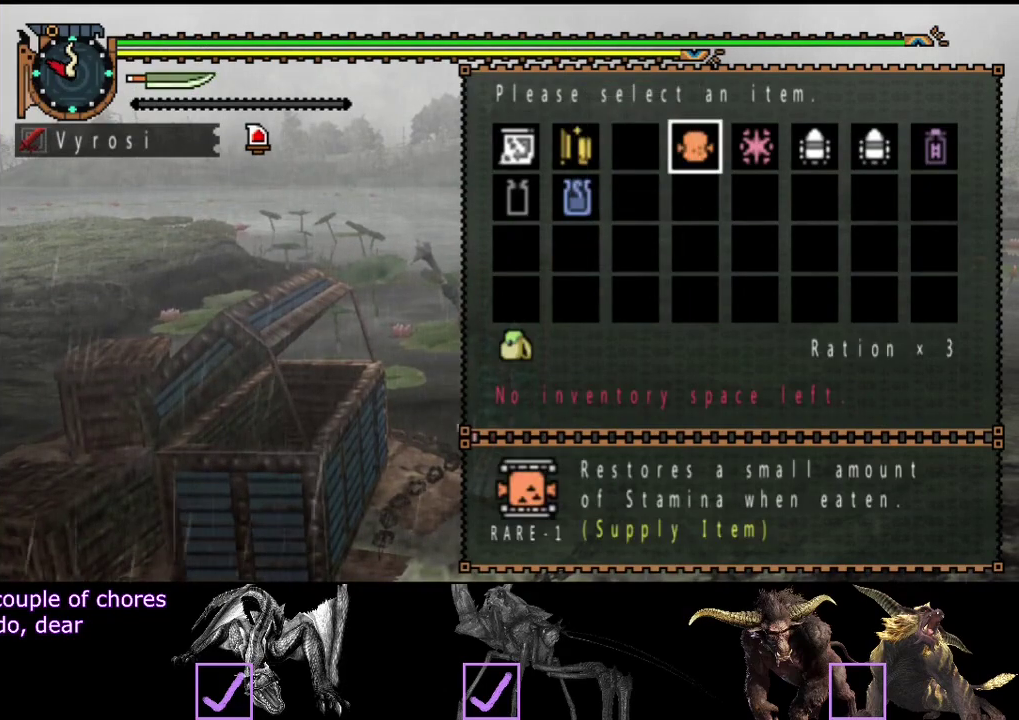
{"buttons": [], "left_stick": "center", "right_stick": "center", "events": []}
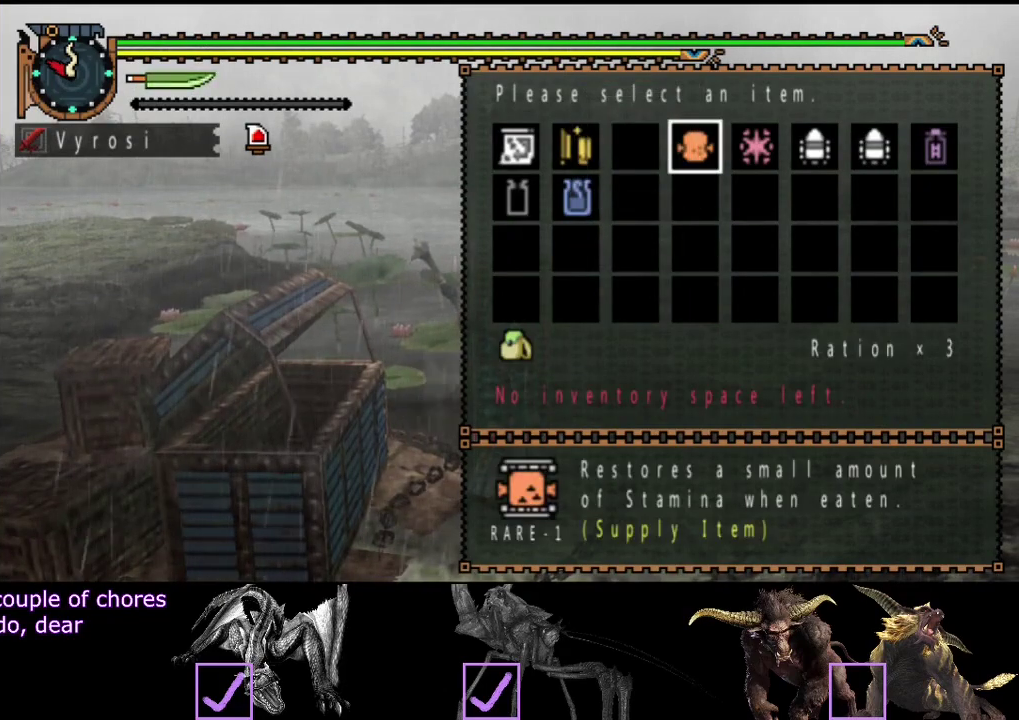
{"buttons": ["DPAD_LEFT"], "left_stick": "center", "right_stick": "center", "events": [[133, "DPAD_RIGHT", "down"], [200, "DPAD_RIGHT", "up"], [500, "DPAD_LEFT", "down"]]}
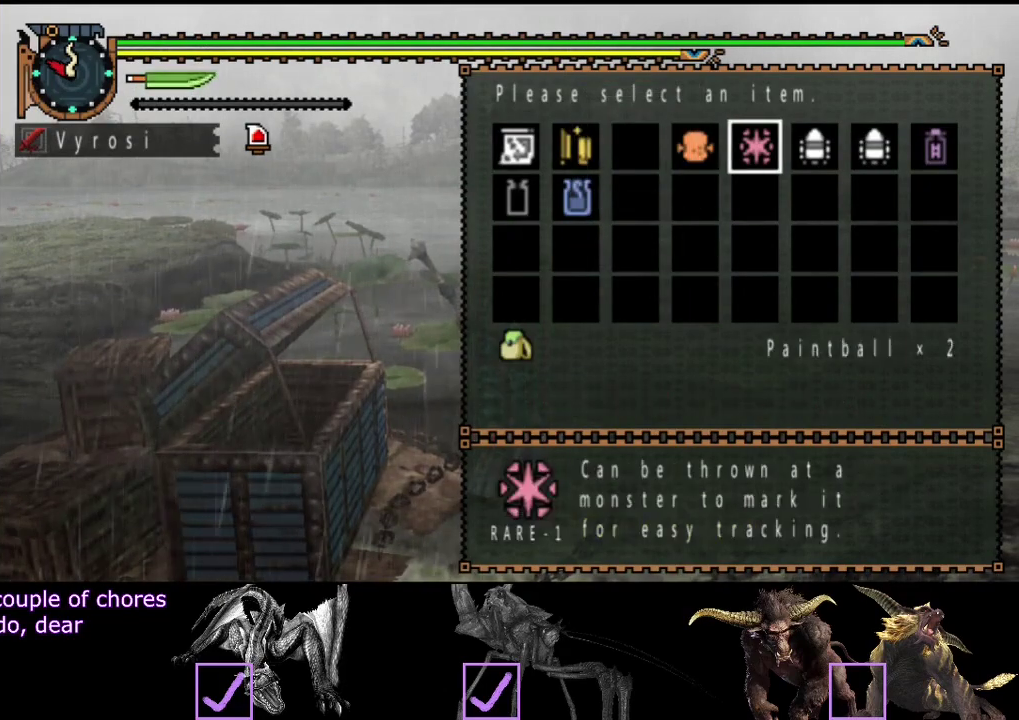
{"buttons": [], "left_stick": "center", "right_stick": "center", "events": [[67, "DPAD_LEFT", "up"], [133, "DPAD_LEFT", "down"], [233, "DPAD_LEFT", "up"]]}
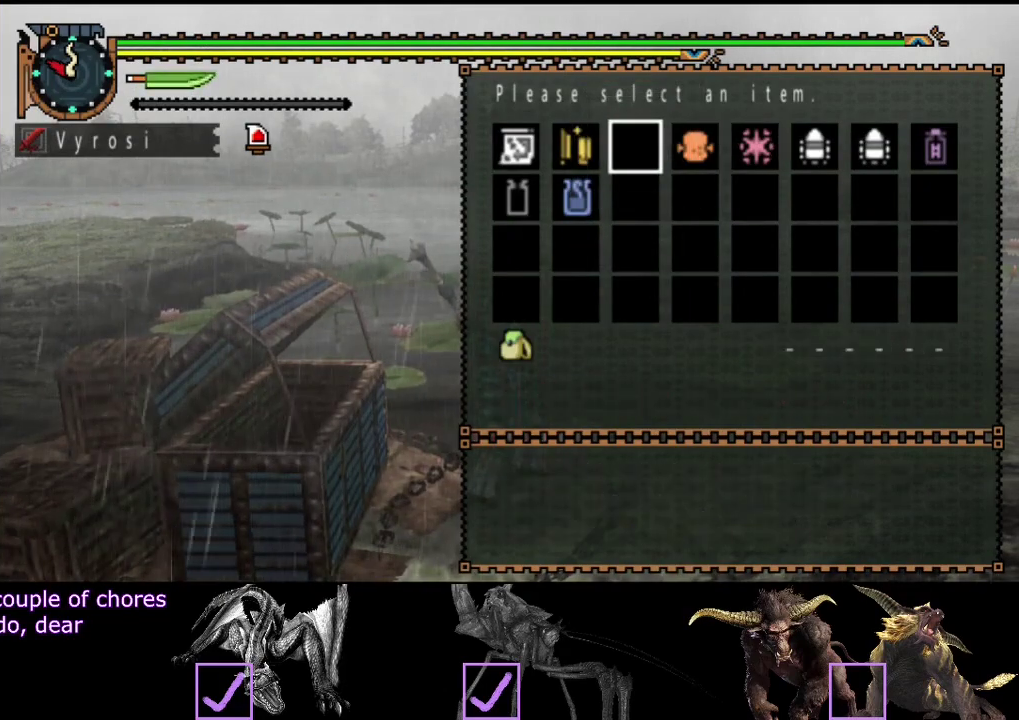
{"buttons": [], "left_stick": "center", "right_stick": "center", "events": [[100, "DPAD_RIGHT", "down"], [167, "DPAD_RIGHT", "up"], [267, "DPAD_RIGHT", "down"], [333, "DPAD_RIGHT", "up"]]}
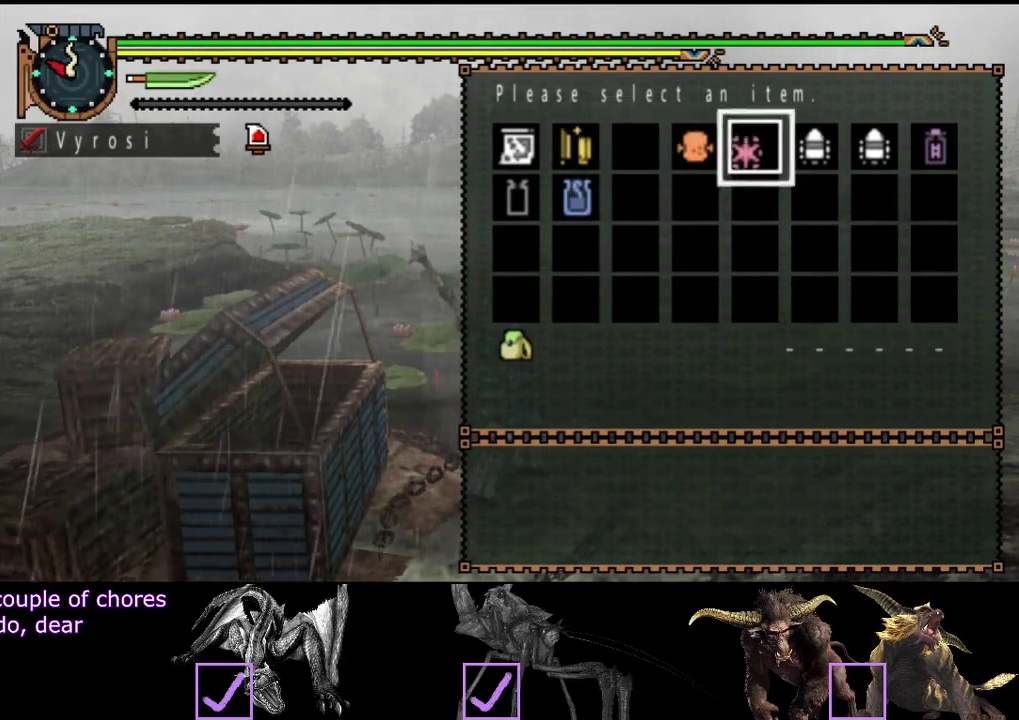
{"buttons": [], "left_stick": "center", "right_stick": "center", "events": []}
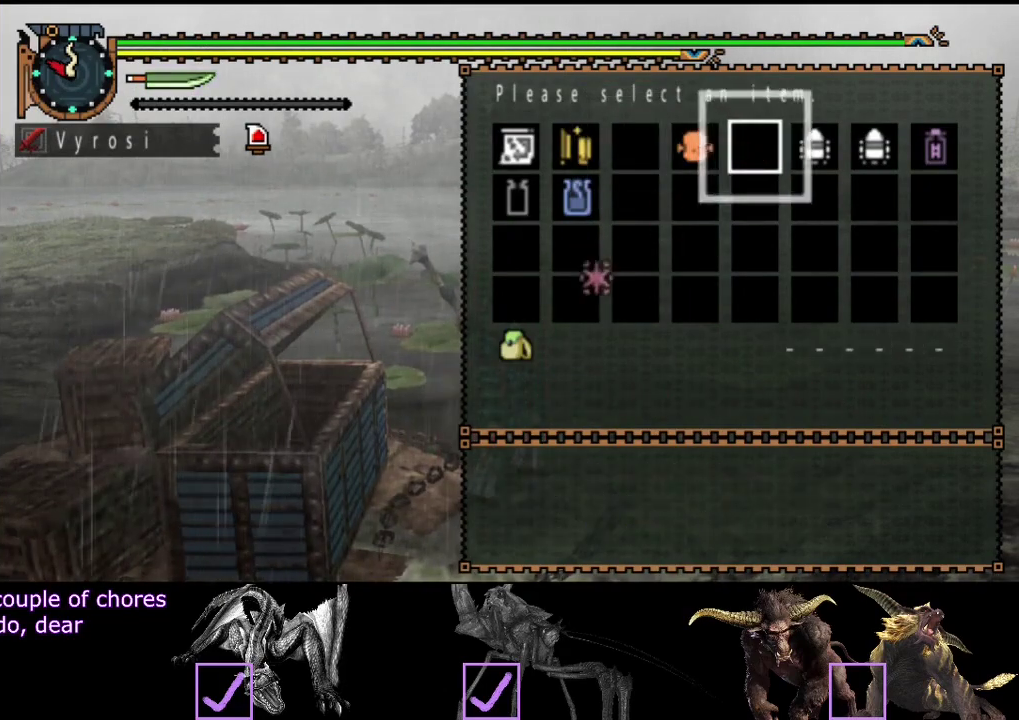
{"buttons": [], "left_stick": "center", "right_stick": "center", "events": []}
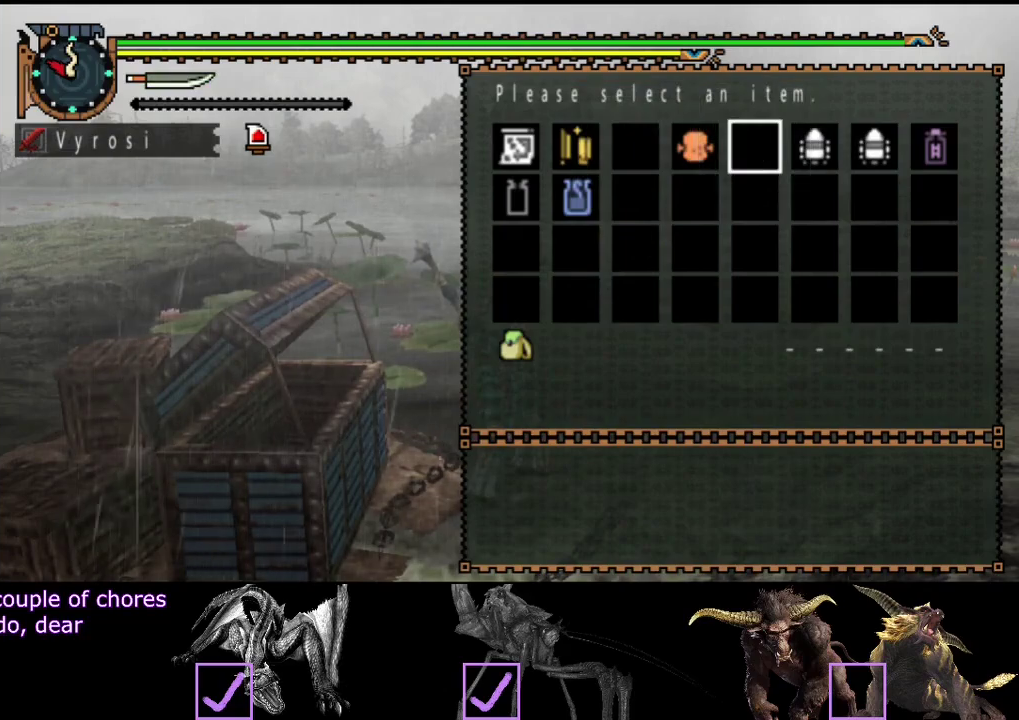
{"buttons": [], "left_stick": "center", "right_stick": "right", "events": [[167, "CIRCLE", "down"], [267, "CIRCLE", "up"], [500, "right_stick", "right"]]}
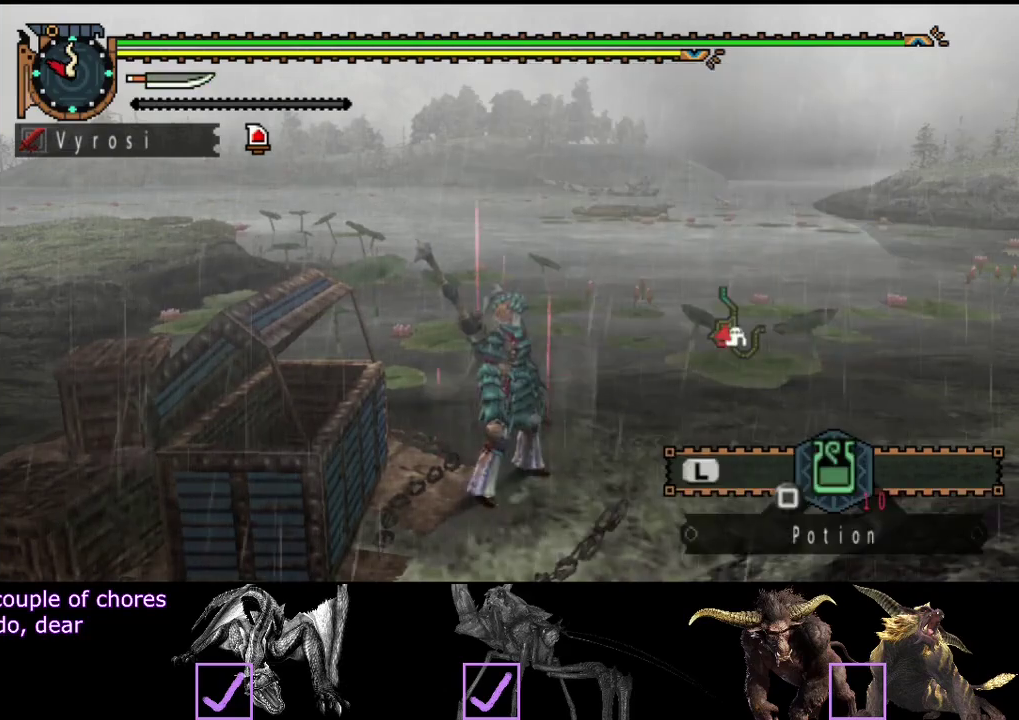
{"buttons": ["L2"], "left_stick": "center", "right_stick": "center", "events": [[100, "L2", "down"], [300, "right_stick", "center"]]}
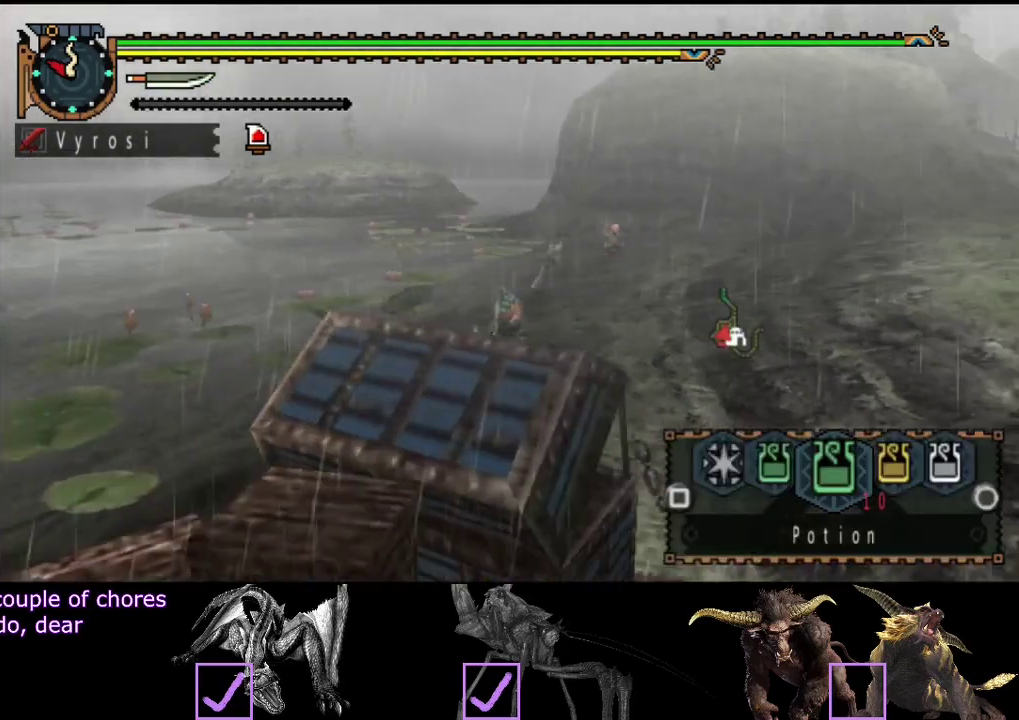
{"buttons": [], "left_stick": "center", "right_stick": "center", "events": [[150, "L2", "up"], [283, "START", "down"], [383, "START", "up"]]}
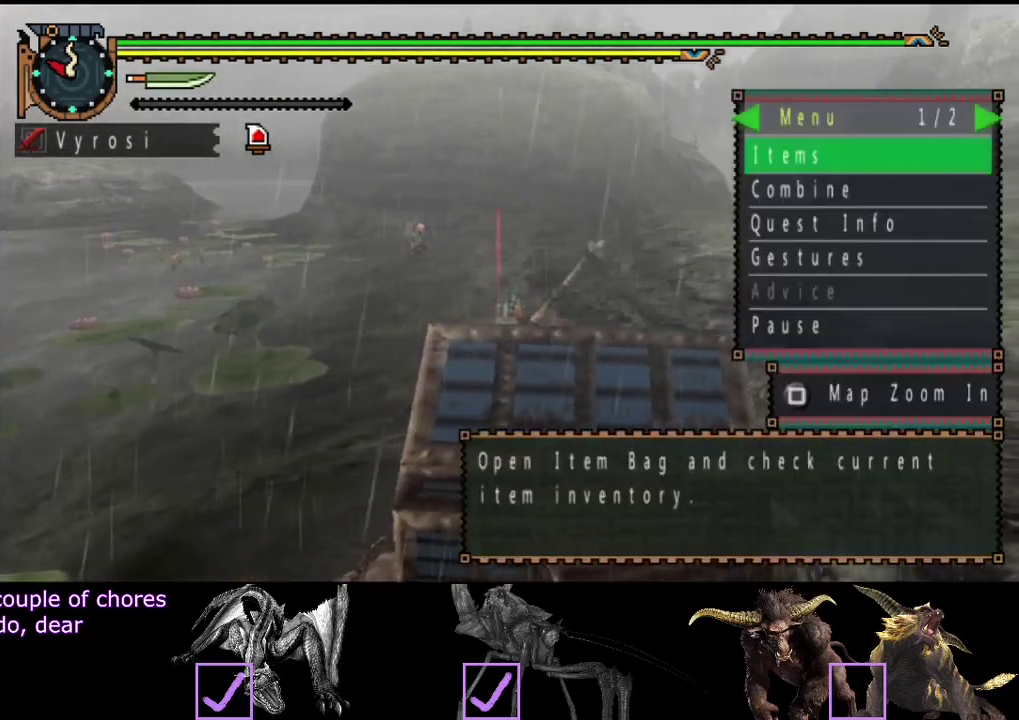
{"buttons": [], "left_stick": "center", "right_stick": "center", "events": [[350, "DPAD_LEFT", "down"], [450, "DPAD_LEFT", "up"]]}
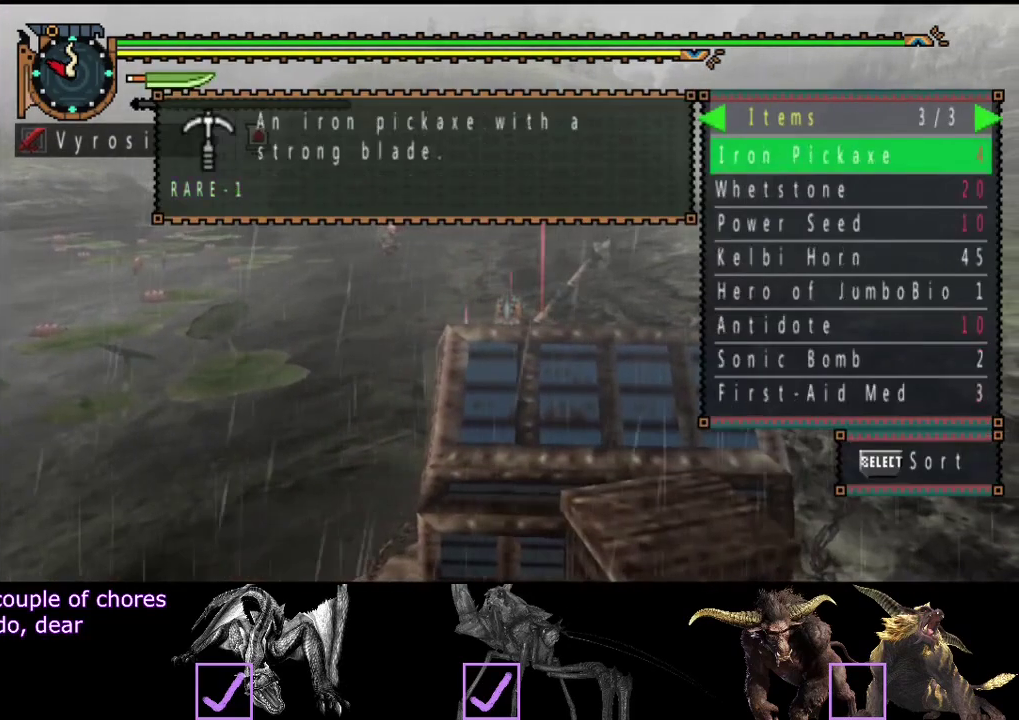
{"buttons": [], "left_stick": "center", "right_stick": "center", "events": []}
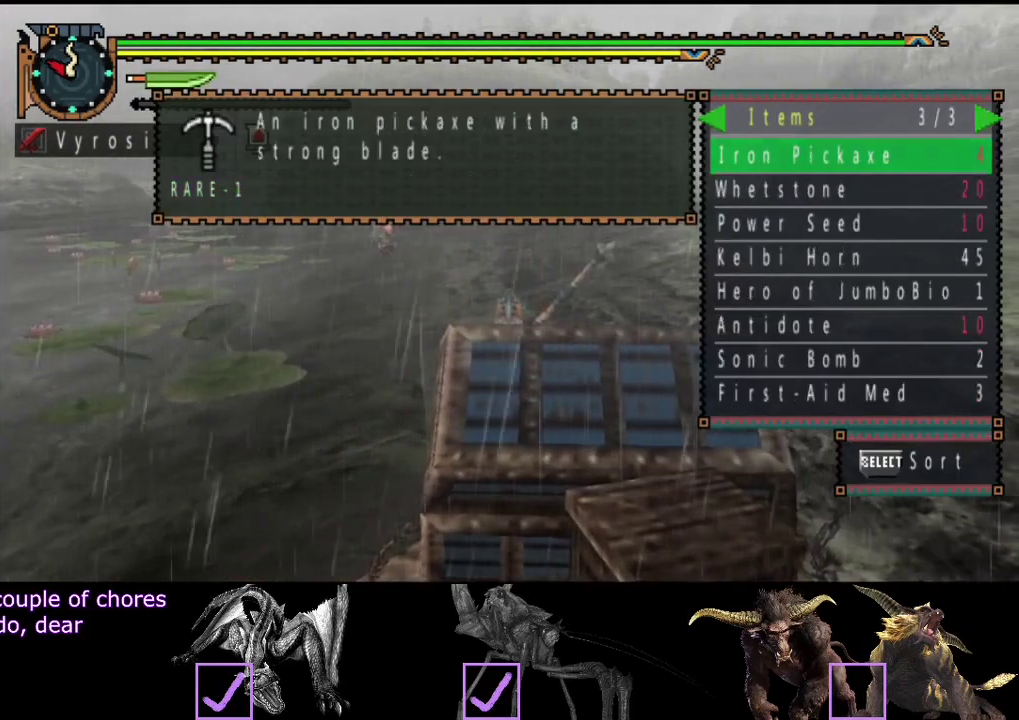
{"buttons": [], "left_stick": "center", "right_stick": "center", "events": []}
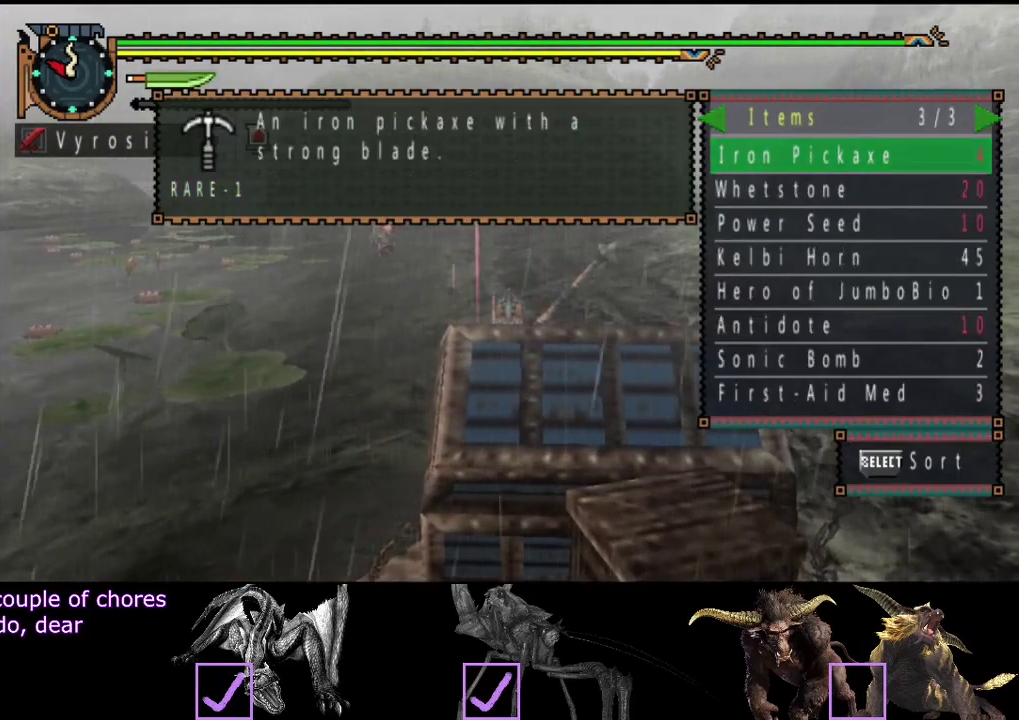
{"buttons": [], "left_stick": "center", "right_stick": "center", "events": []}
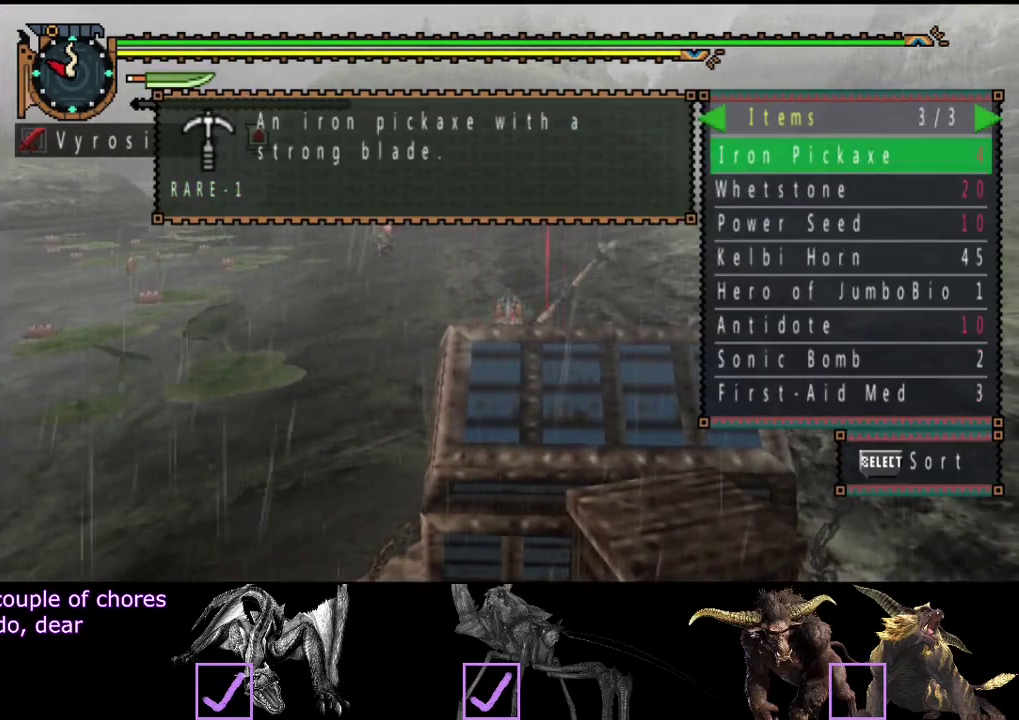
{"buttons": ["DPAD_LEFT"], "left_stick": "center", "right_stick": "center", "events": [[433, "DPAD_LEFT", "down"]]}
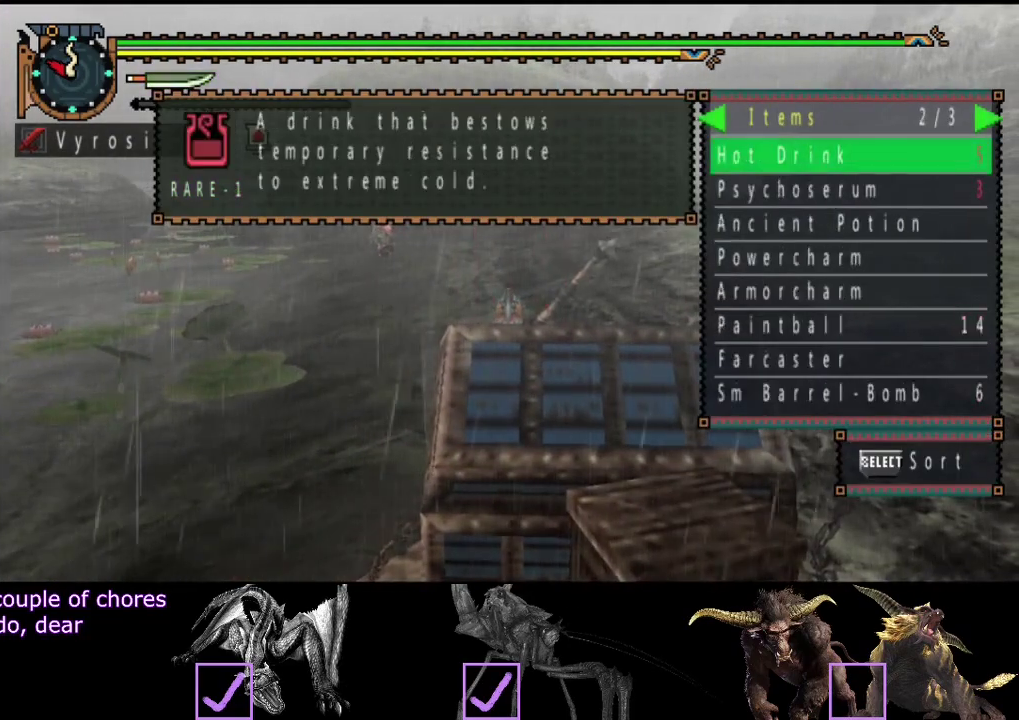
{"buttons": [], "left_stick": "center", "right_stick": "center", "events": [[67, "DPAD_LEFT", "up"]]}
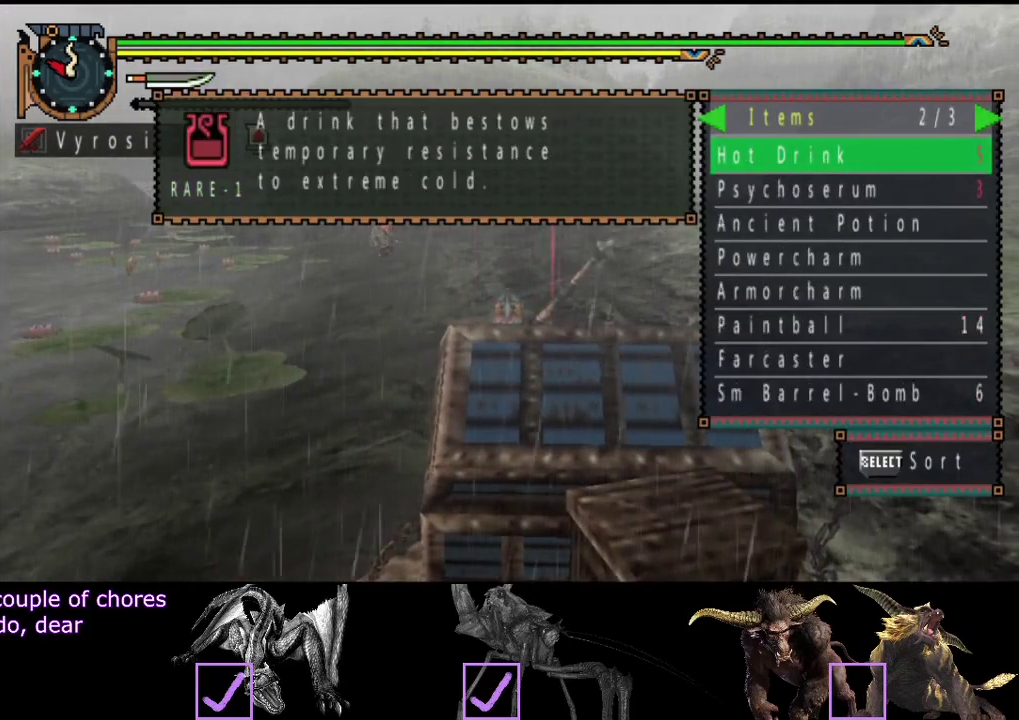
{"buttons": ["DPAD_RIGHT"], "left_stick": "center", "right_stick": "center", "events": [[483, "DPAD_RIGHT", "down"]]}
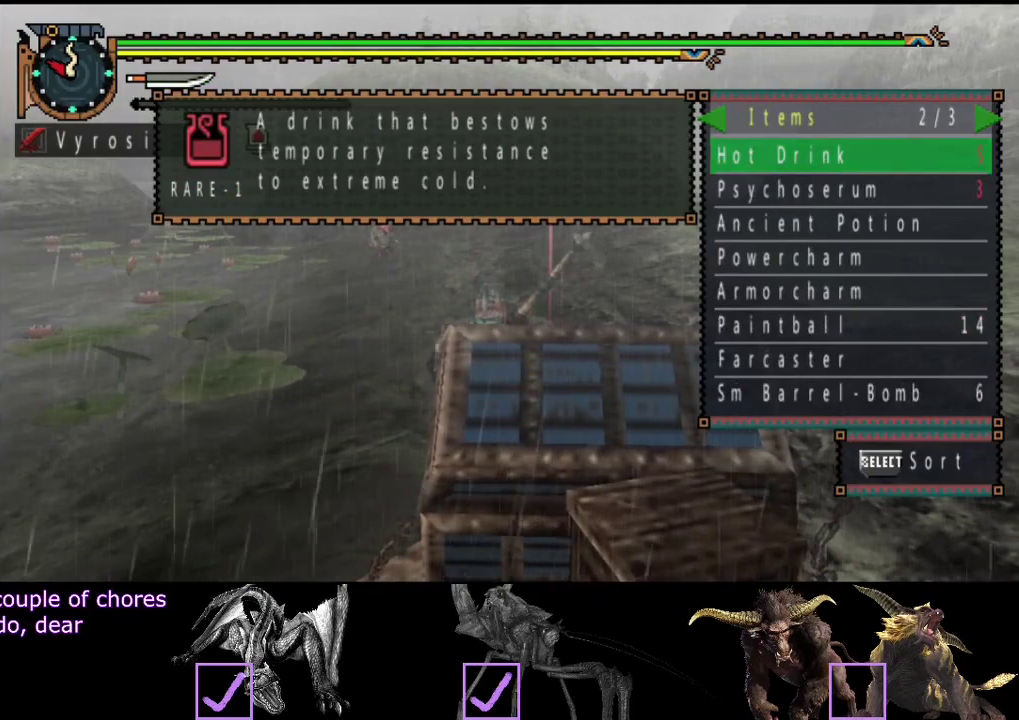
{"buttons": [], "left_stick": "center", "right_stick": "center", "events": [[117, "DPAD_RIGHT", "up"], [317, "DPAD_LEFT", "down"], [417, "DPAD_LEFT", "up"]]}